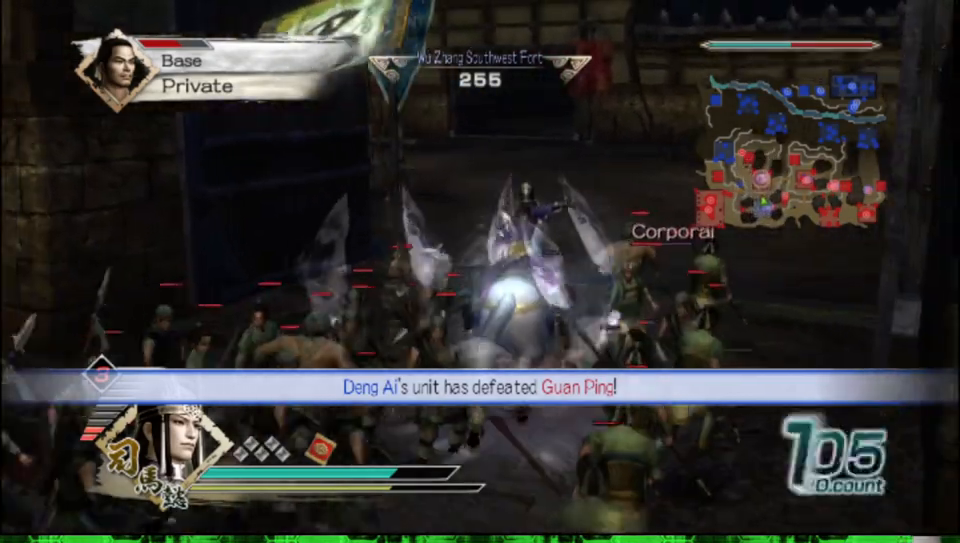
Gameplay with a controller (Xbox layout); each line is a JSON object with the inputs held at the frame after it. "events" lists button and stick changes between this image and that frame as [ms after this image, input, new state], when the widget could be followed in between.
{"buttons": [], "left_stick": "up", "right_stick": "center", "events": []}
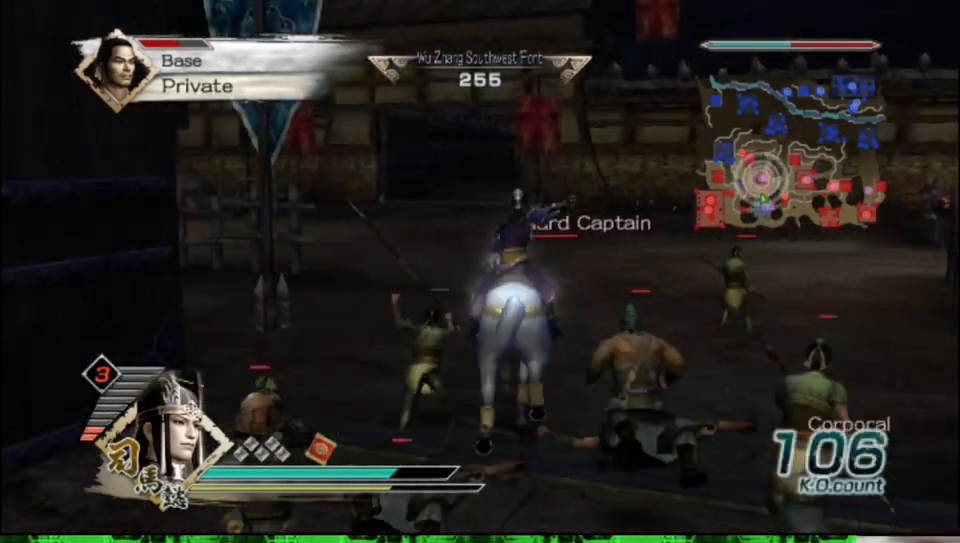
{"buttons": [], "left_stick": "up", "right_stick": "center", "events": []}
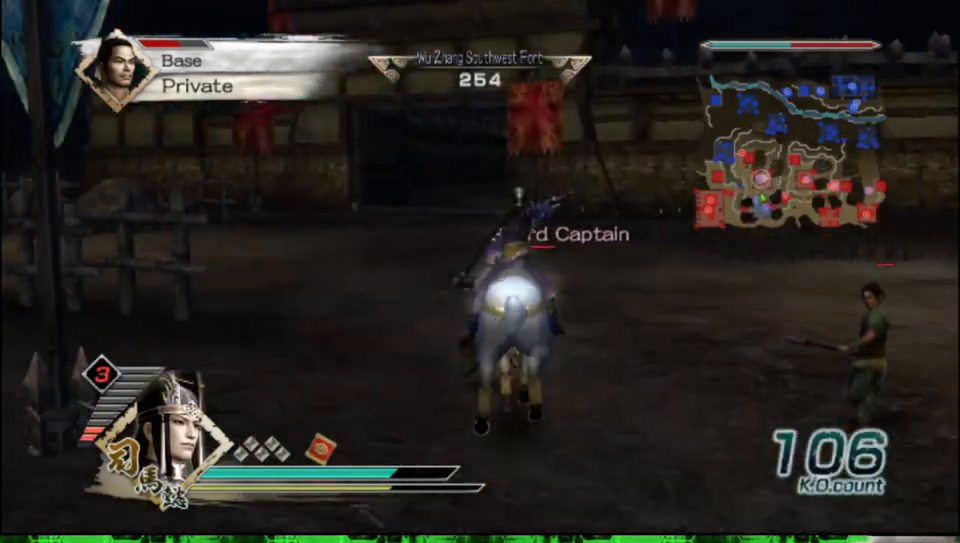
{"buttons": [], "left_stick": "up", "right_stick": "center", "events": []}
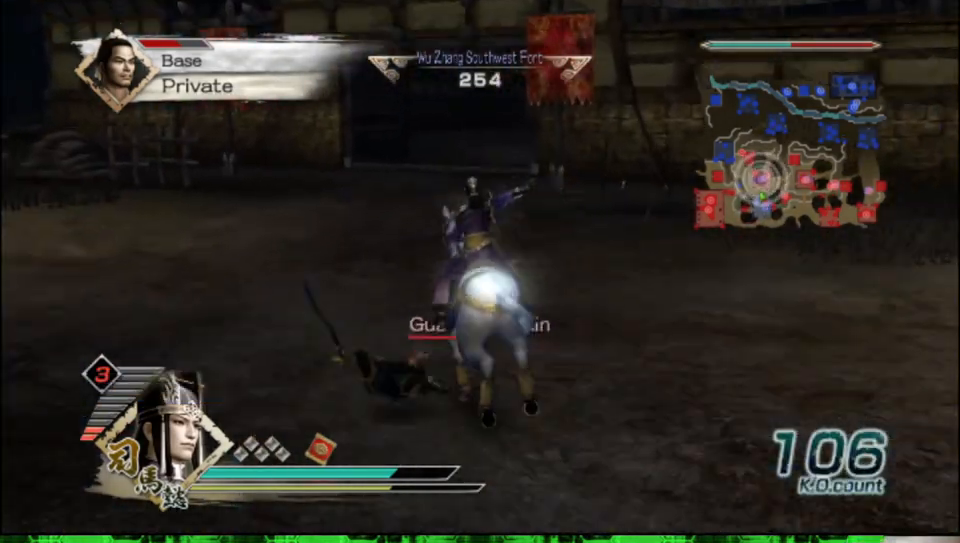
{"buttons": [], "left_stick": "up", "right_stick": "center", "events": []}
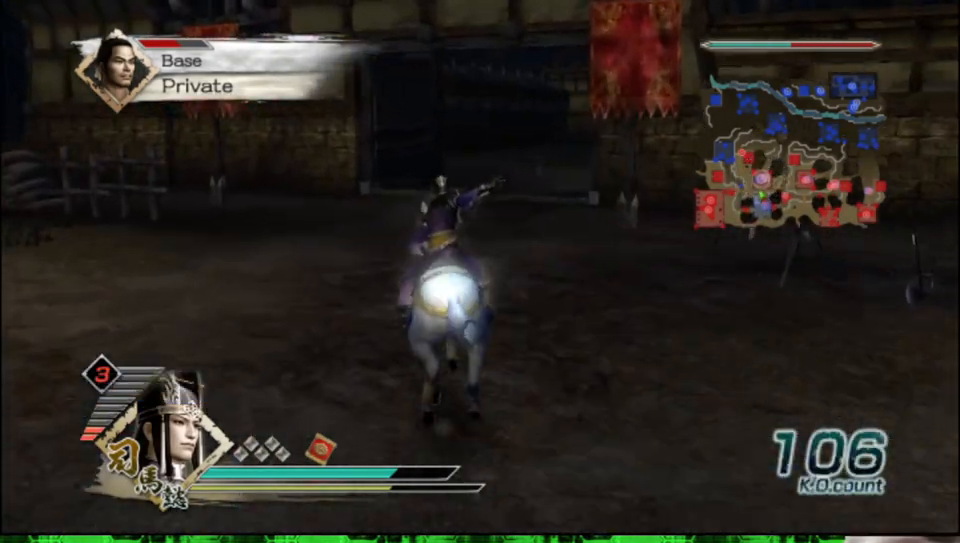
{"buttons": [], "left_stick": "up", "right_stick": "center", "events": []}
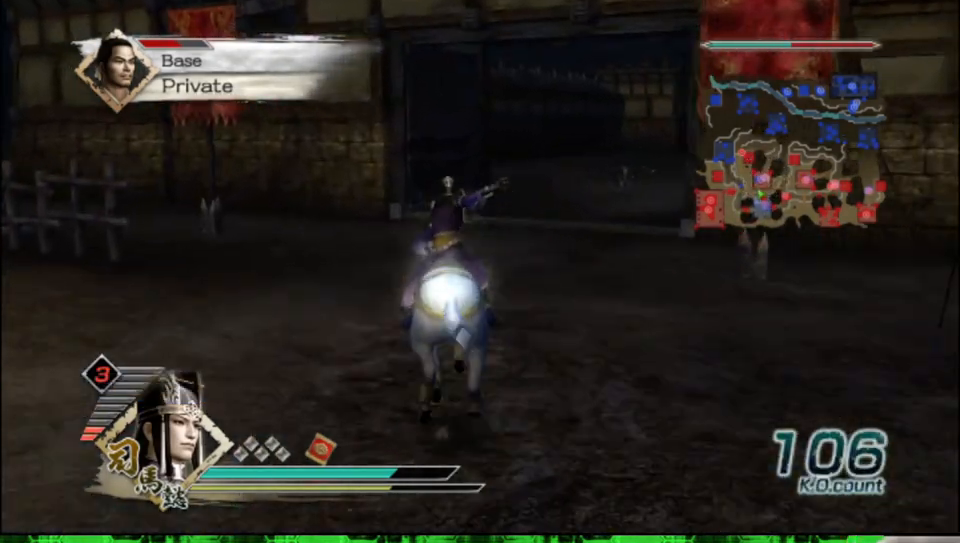
{"buttons": [], "left_stick": "up", "right_stick": "left", "events": [[400, "right_stick", "left"]]}
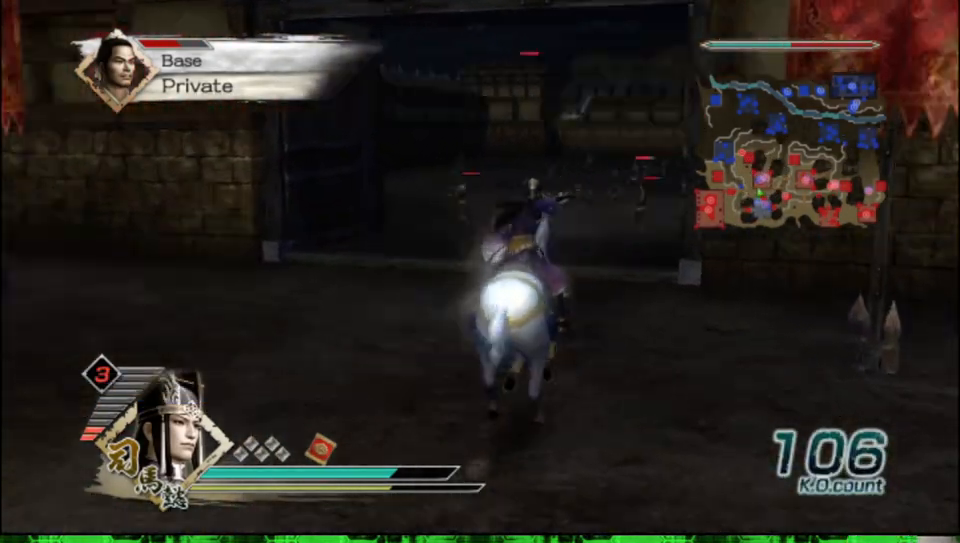
{"buttons": [], "left_stick": "up-left", "right_stick": "center", "events": [[67, "right_stick", "center"], [467, "left_stick", "up-left"]]}
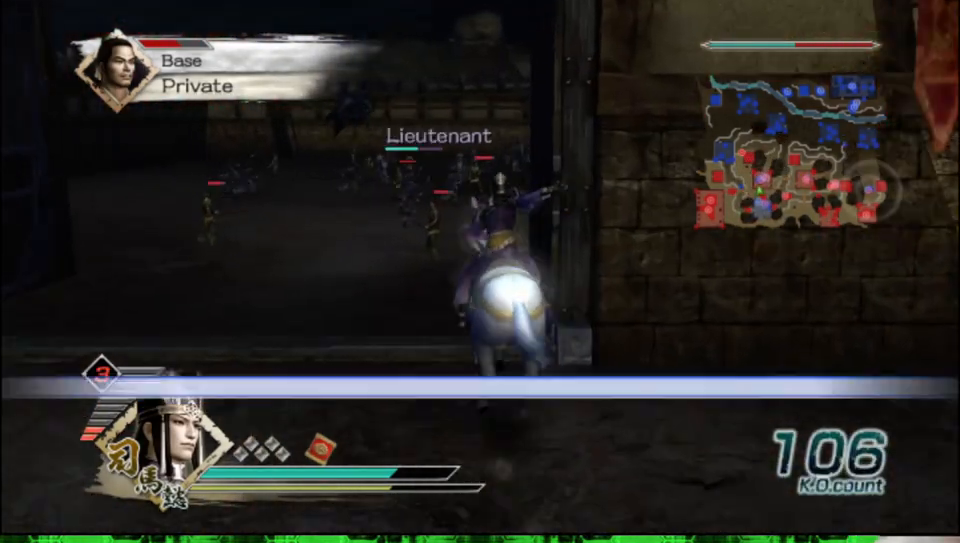
{"buttons": [], "left_stick": "up", "right_stick": "center", "events": [[117, "left_stick", "up"]]}
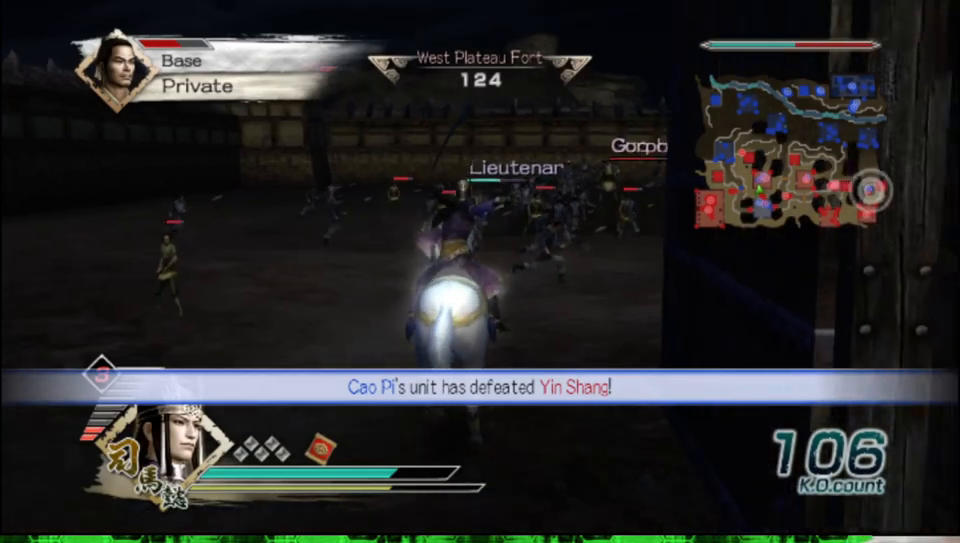
{"buttons": [], "left_stick": "up", "right_stick": "left", "events": [[433, "right_stick", "left"]]}
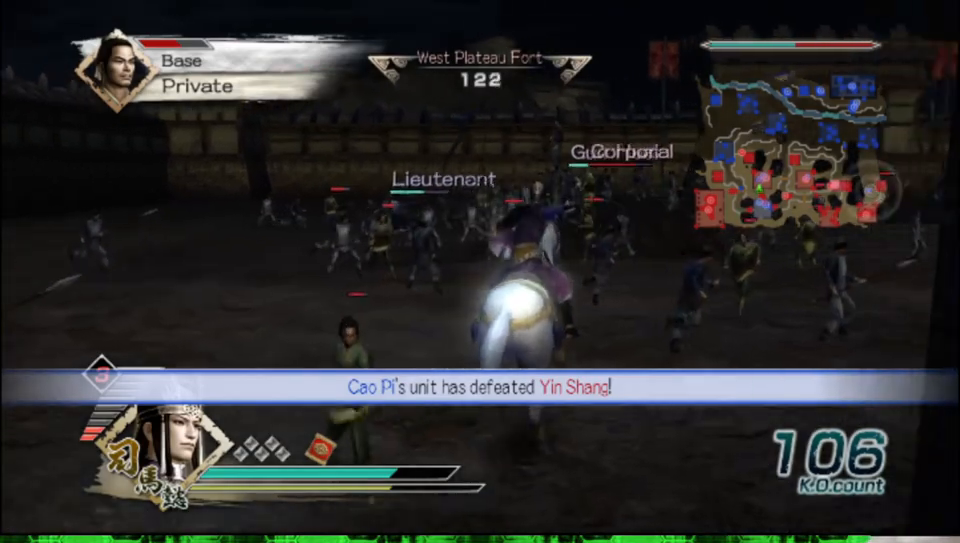
{"buttons": [], "left_stick": "up", "right_stick": "center", "events": [[50, "right_stick", "center"]]}
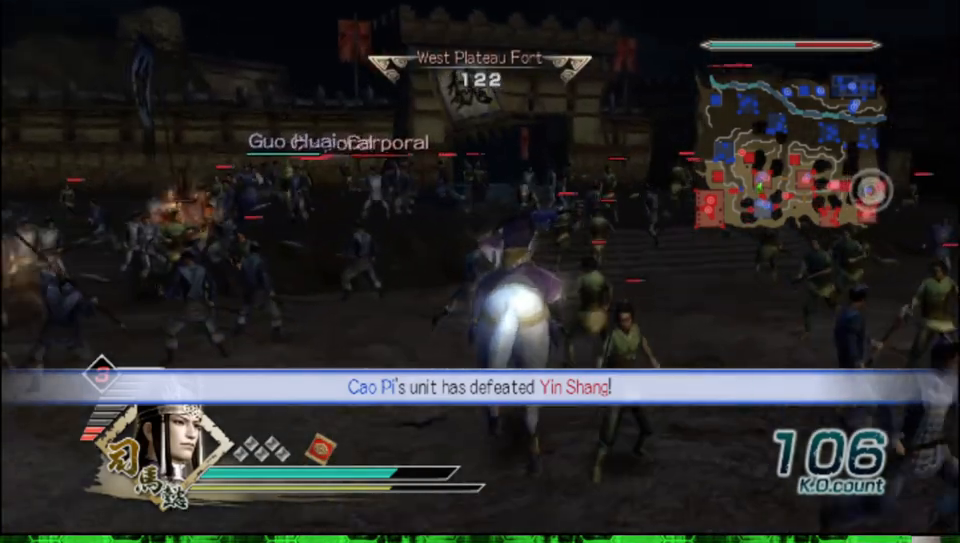
{"buttons": [], "left_stick": "up", "right_stick": "center", "events": [[167, "R2", "down"], [317, "R2", "up"]]}
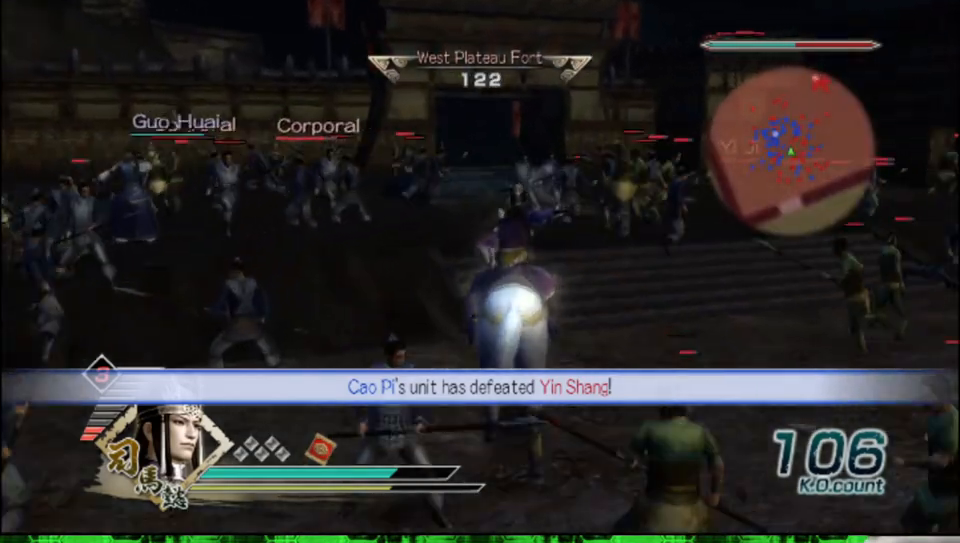
{"buttons": [], "left_stick": "up", "right_stick": "center", "events": [[317, "right_stick", "up-right"], [433, "right_stick", "center"]]}
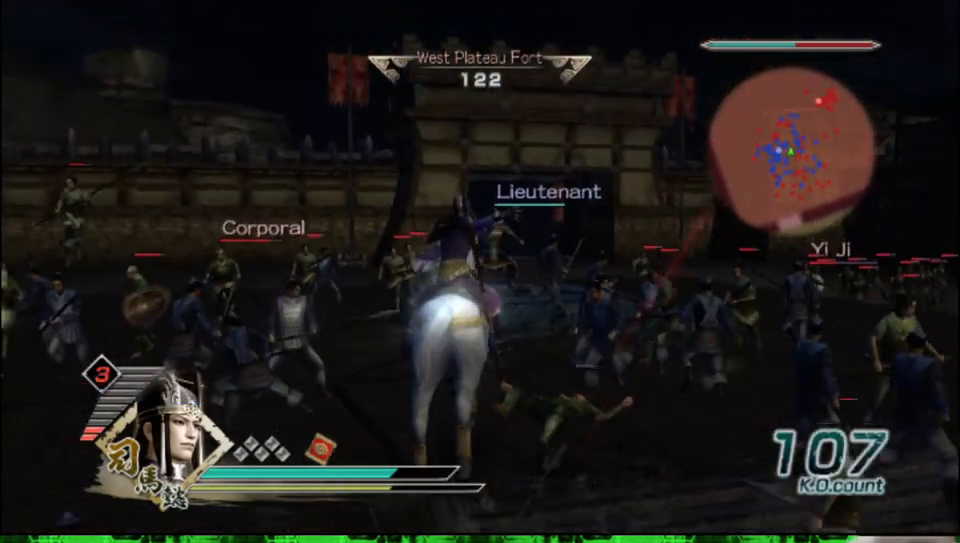
{"buttons": [], "left_stick": "up", "right_stick": "up", "events": [[333, "right_stick", "up"]]}
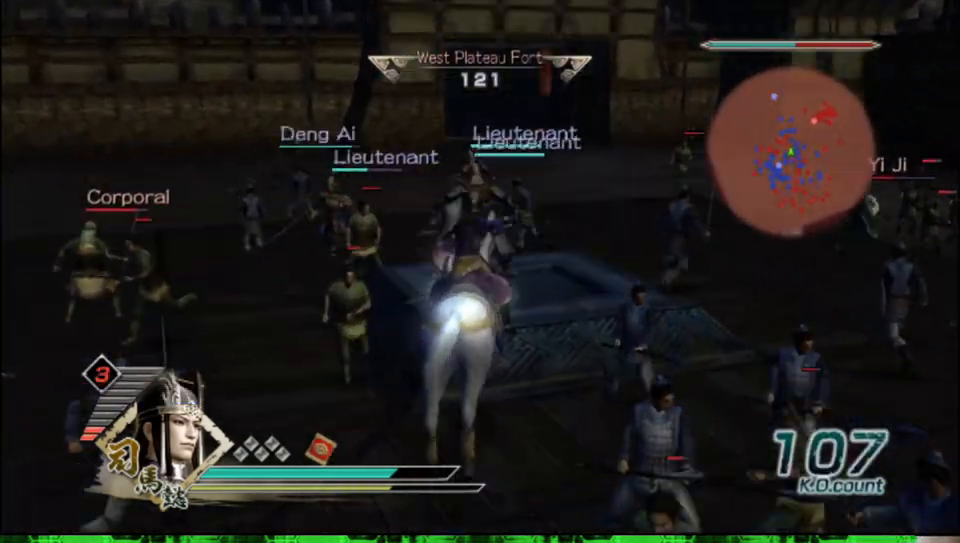
{"buttons": [], "left_stick": "up-right", "right_stick": "center", "events": [[50, "right_stick", "center"], [433, "left_stick", "up-right"]]}
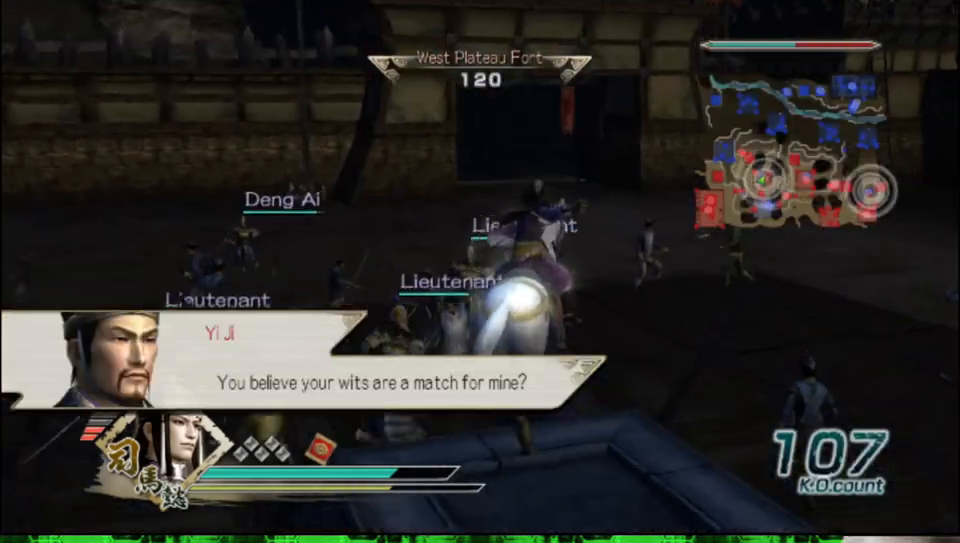
{"buttons": [], "left_stick": "up-right", "right_stick": "center", "events": [[17, "right_stick", "left"], [267, "right_stick", "center"]]}
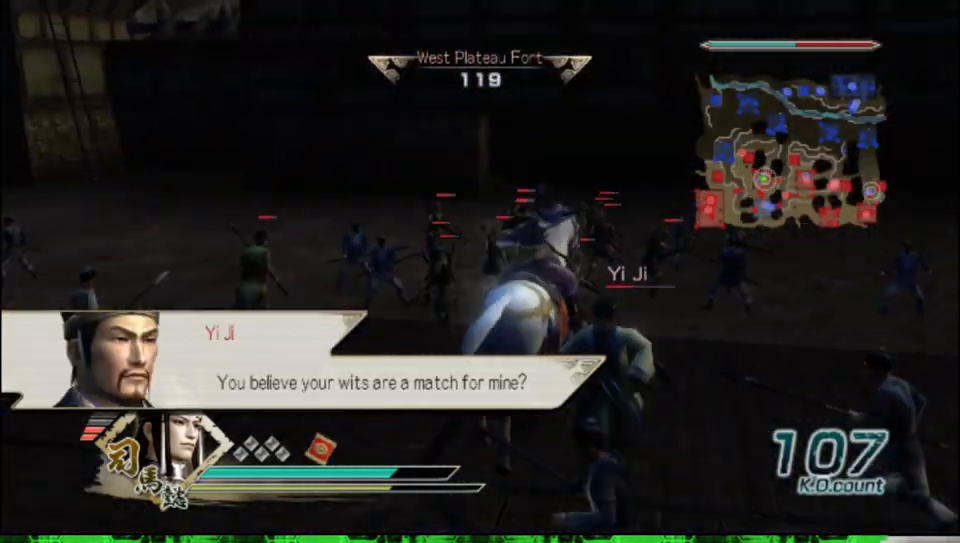
{"buttons": [], "left_stick": "center", "right_stick": "center", "events": [[250, "A", "down"], [333, "left_stick", "center"], [417, "A", "up"]]}
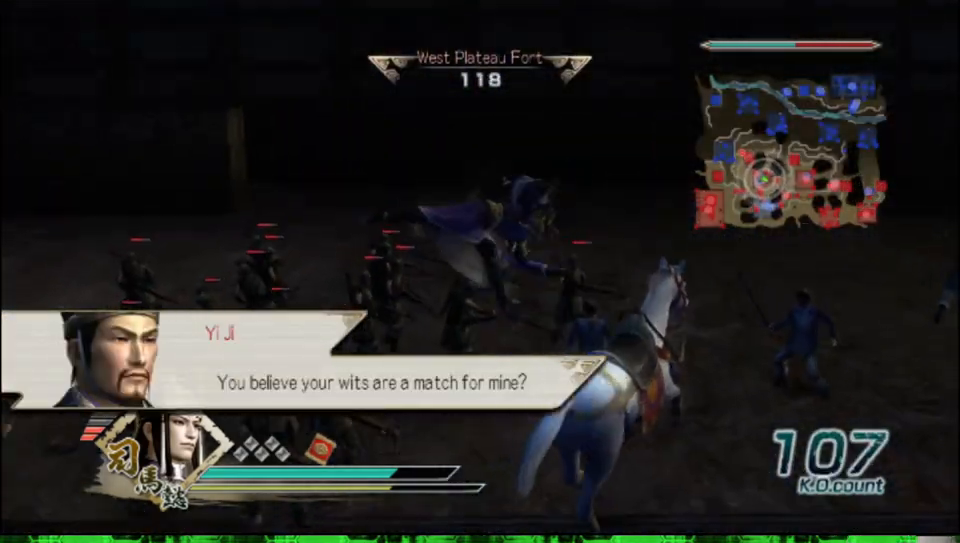
{"buttons": [], "left_stick": "down-left", "right_stick": "right", "events": [[167, "left_stick", "down-left"], [200, "right_stick", "right"]]}
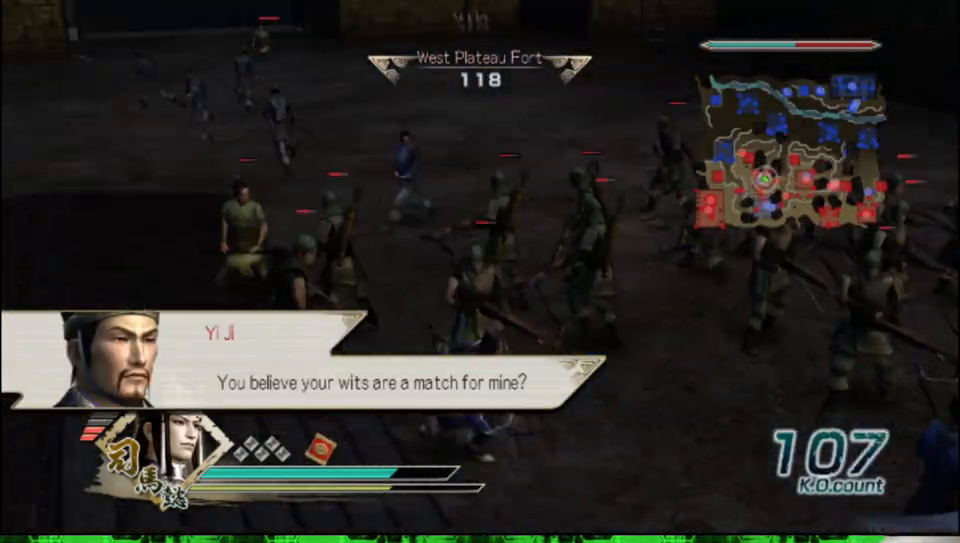
{"buttons": ["X"], "left_stick": "up", "right_stick": "center"}
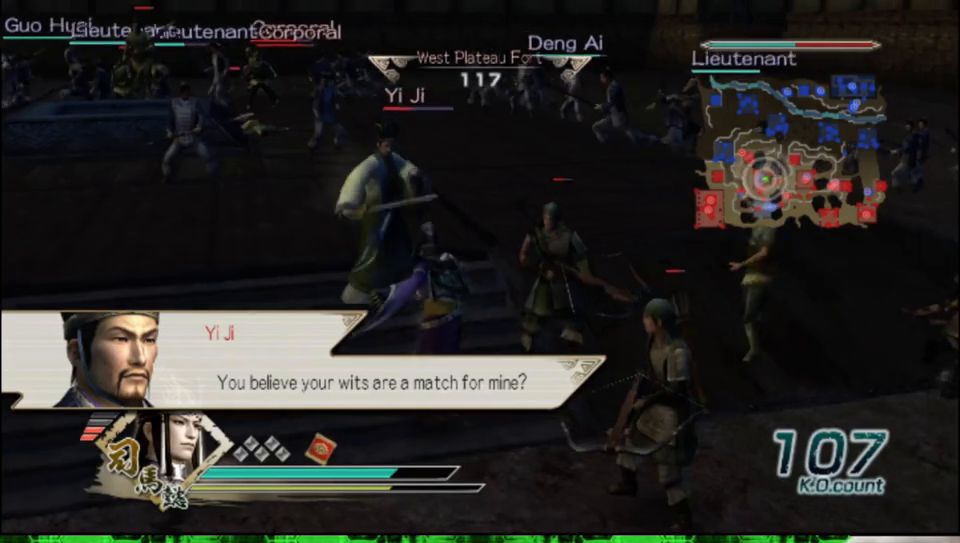
{"buttons": [], "left_stick": "up-left", "right_stick": "center"}
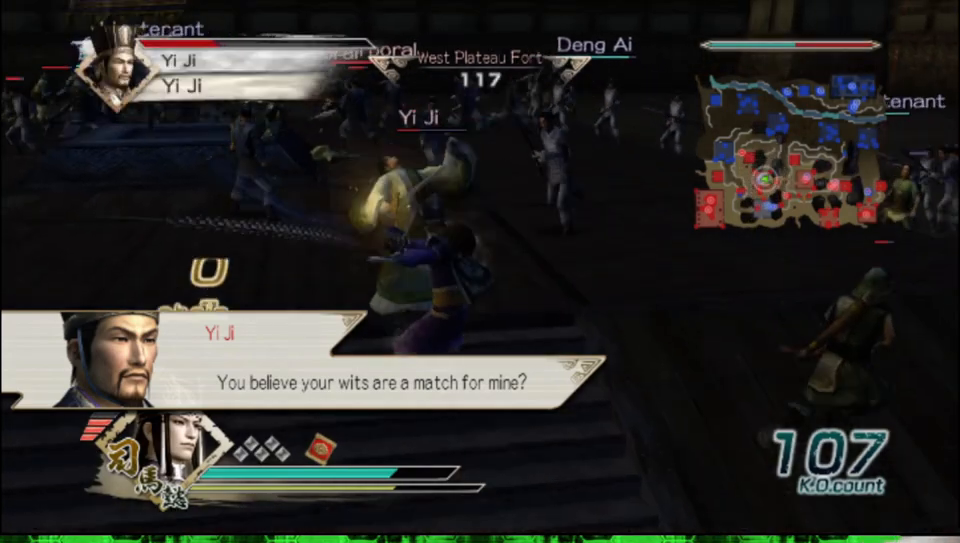
{"buttons": ["X"], "left_stick": "up", "right_stick": "center"}
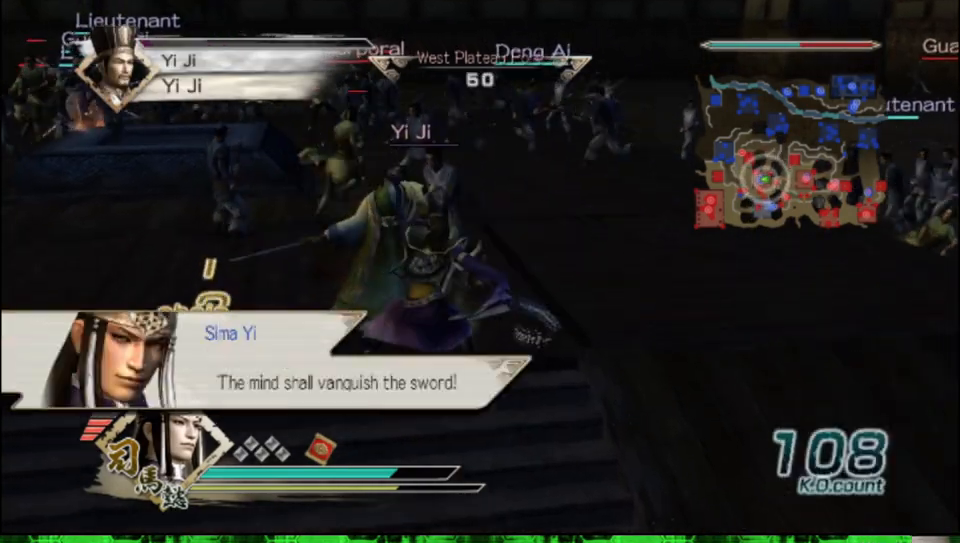
{"buttons": [], "left_stick": "center", "right_stick": "center"}
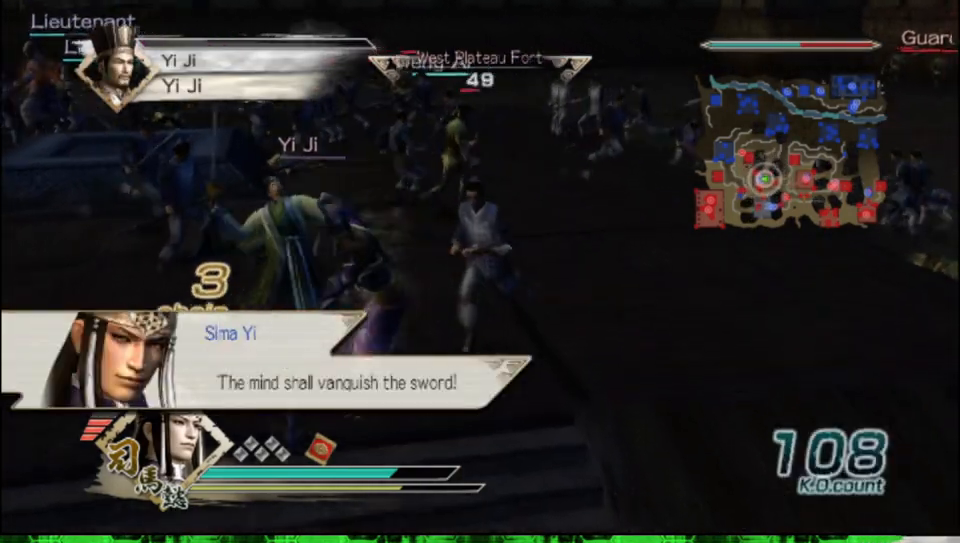
{"buttons": [], "left_stick": "center", "right_stick": "center", "events": [[17, "R2", "down"], [50, "START", "down"], [67, "R2", "up"], [200, "START", "up"]]}
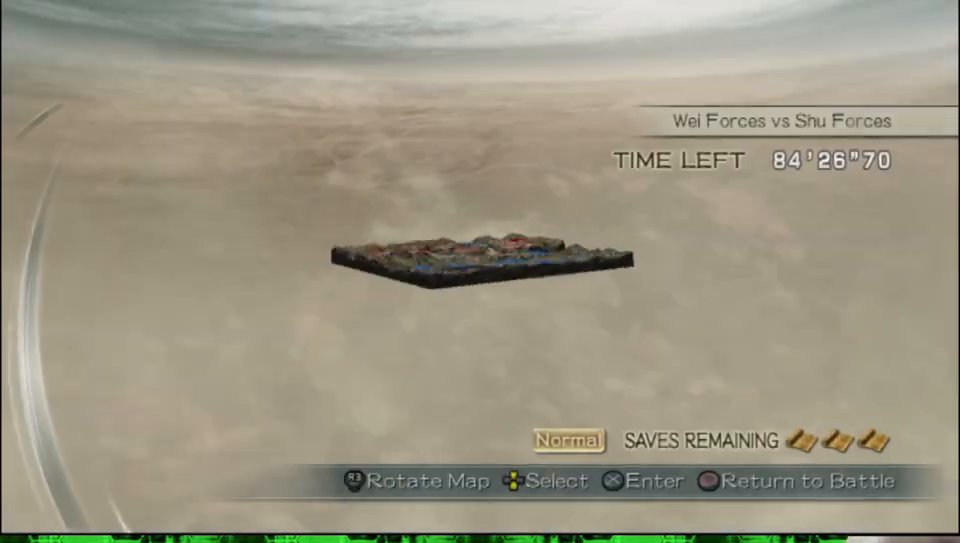
{"buttons": [], "left_stick": "center", "right_stick": "center", "events": []}
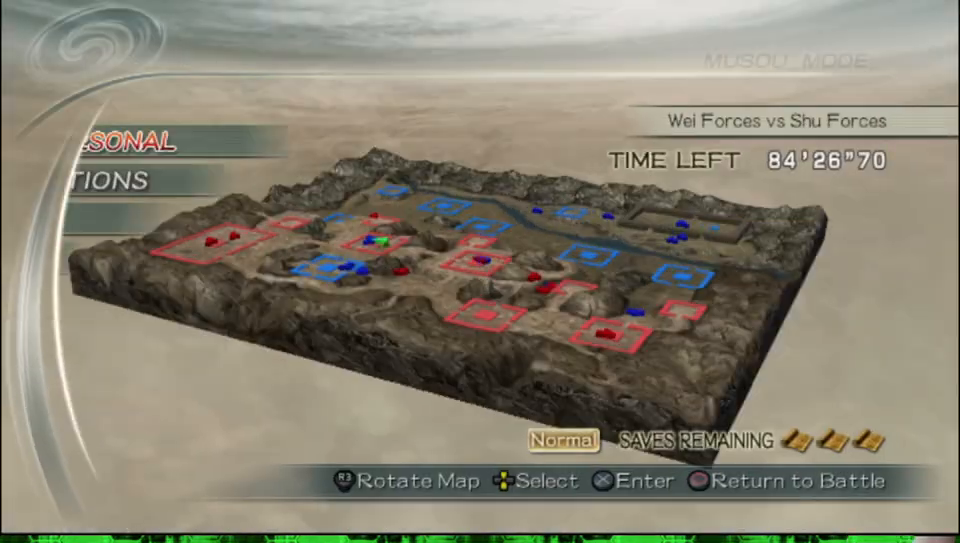
{"buttons": [], "left_stick": "center", "right_stick": "center", "events": [[283, "DPAD_DOWN", "down"], [350, "DPAD_DOWN", "up"]]}
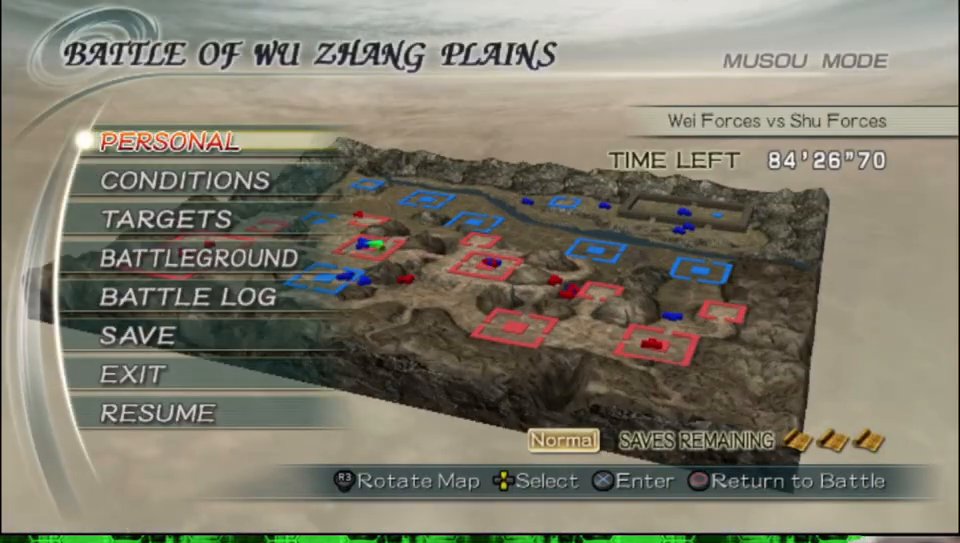
{"buttons": [], "left_stick": "center", "right_stick": "center", "events": [[83, "DPAD_DOWN", "down"], [183, "DPAD_DOWN", "up"]]}
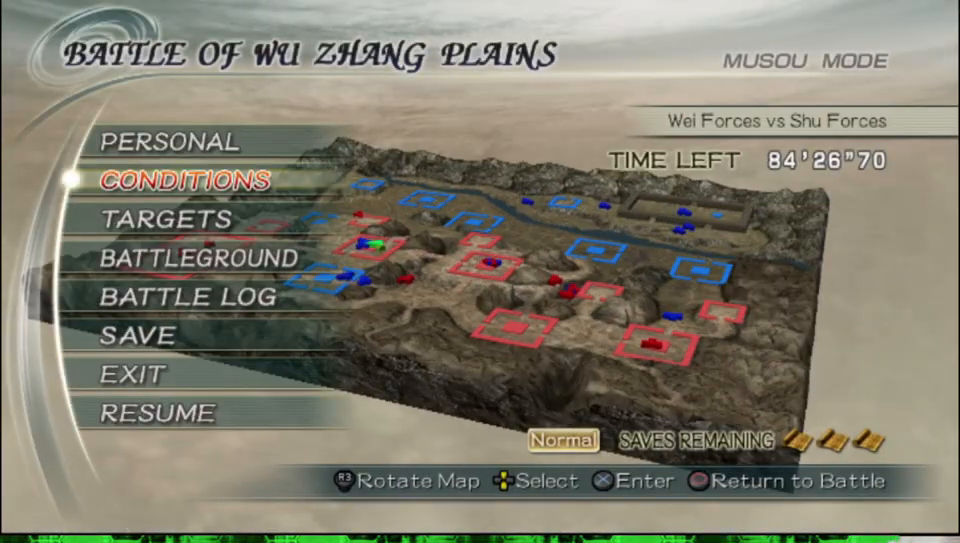
{"buttons": ["A"], "left_stick": "center", "right_stick": "center", "events": [[250, "DPAD_DOWN", "down"], [367, "DPAD_DOWN", "up"], [467, "A", "down"]]}
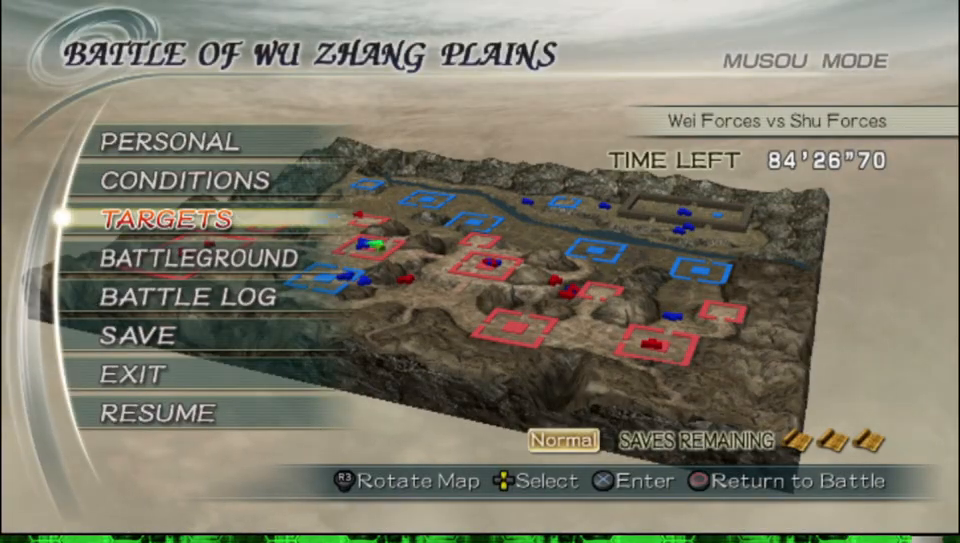
{"buttons": [], "left_stick": "center", "right_stick": "center", "events": [[83, "A", "up"]]}
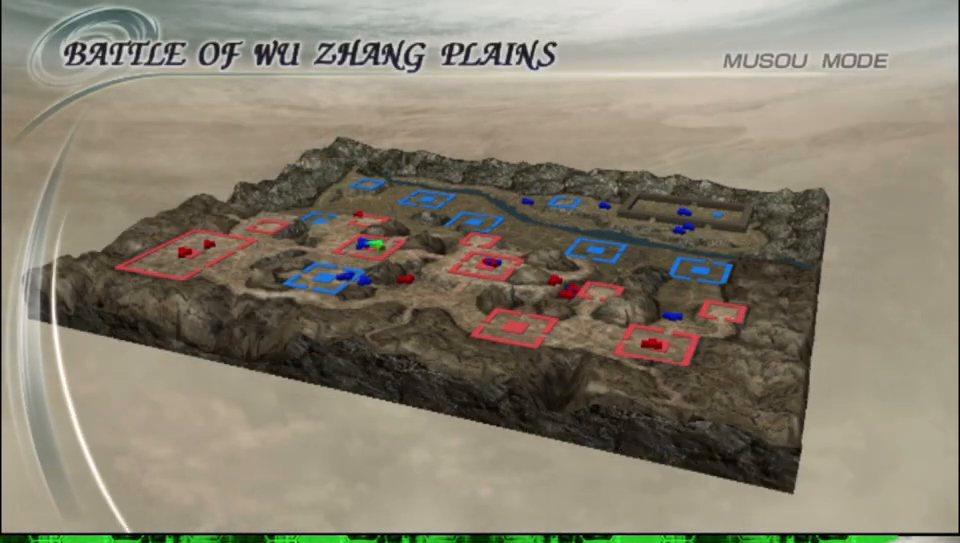
{"buttons": [], "left_stick": "center", "right_stick": "center", "events": []}
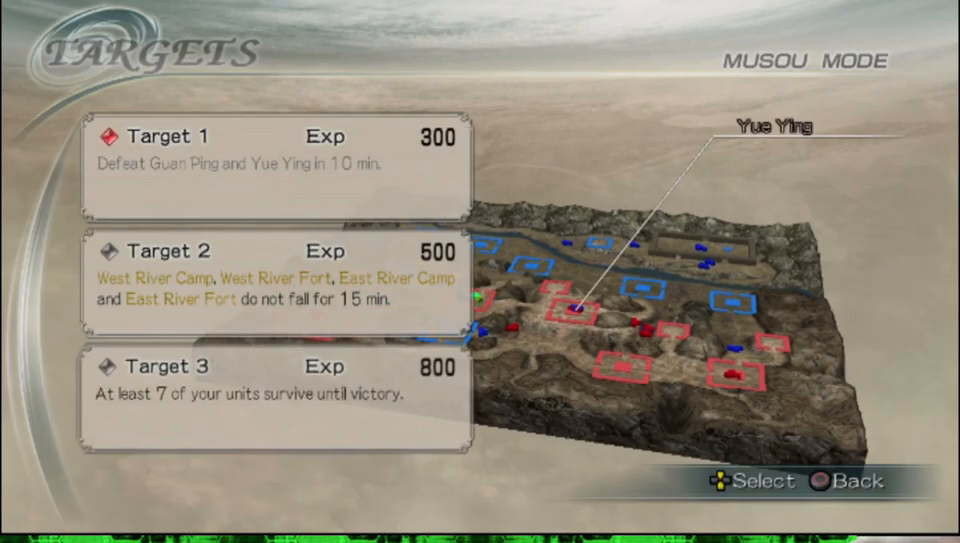
{"buttons": [], "left_stick": "center", "right_stick": "center", "events": []}
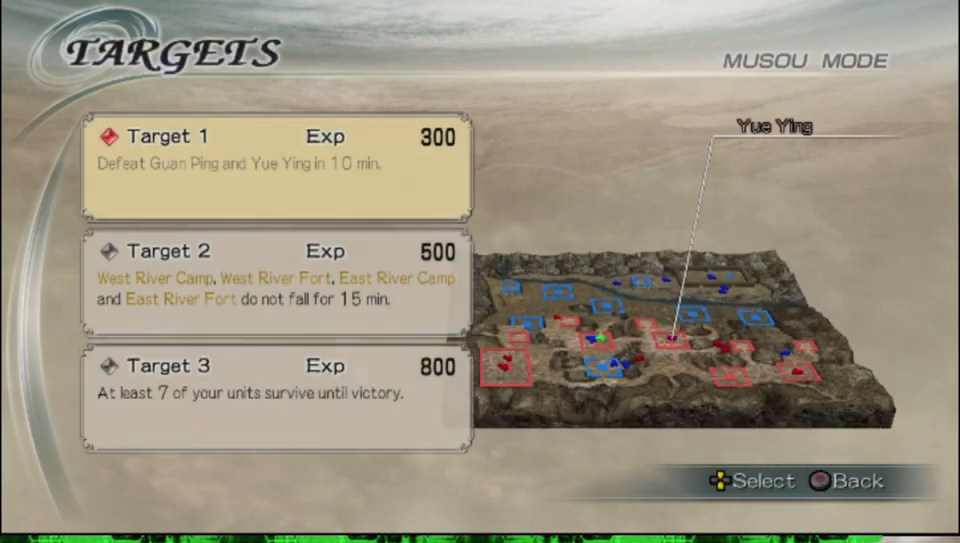
{"buttons": [], "left_stick": "center", "right_stick": "center", "events": []}